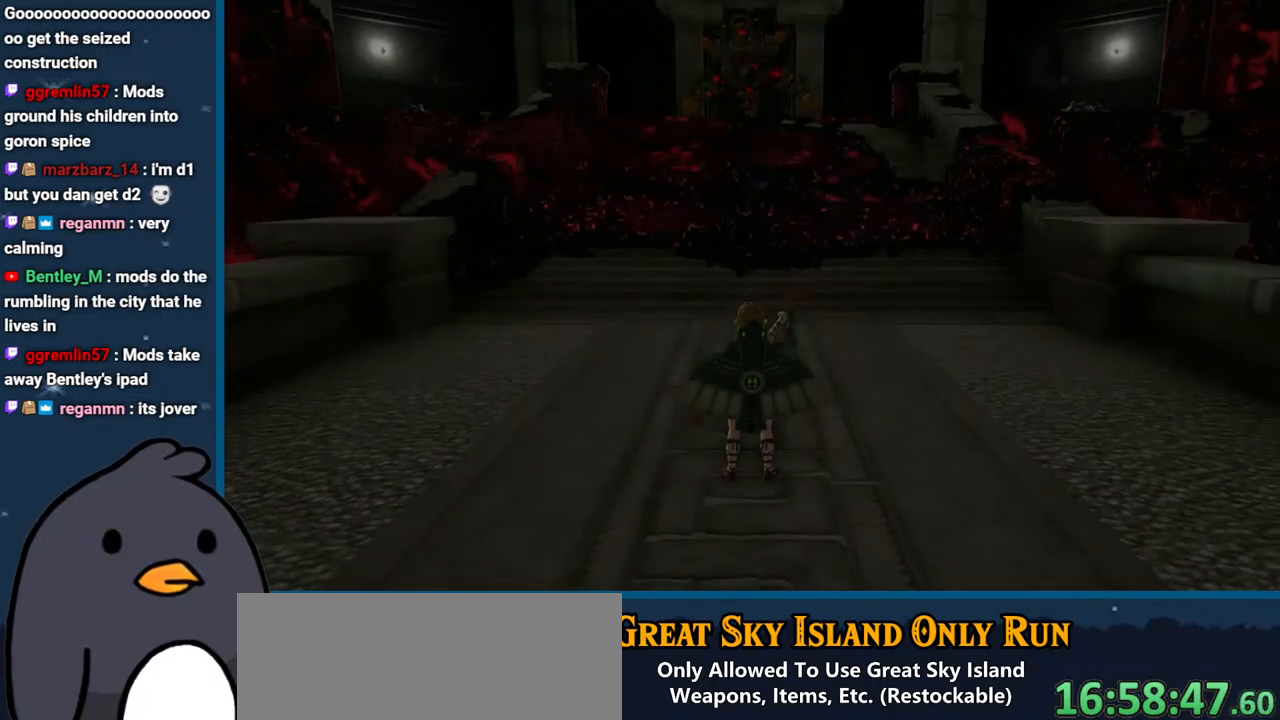
Gameplay with a controller (Nintendo layout); each line is a JSON object with the inputs held at the frame after it. "events" lists button and stick changes between this image and that frame as [ms after this image, input, new state], when the widget could be followed in between. Not read: L3 R3.
{"buttons": [], "left_stick": "up", "right_stick": "center", "events": [[217, "right_stick", "up-left"], [267, "left_stick", "up"], [267, "right_stick", "up"], [467, "right_stick", "center"]]}
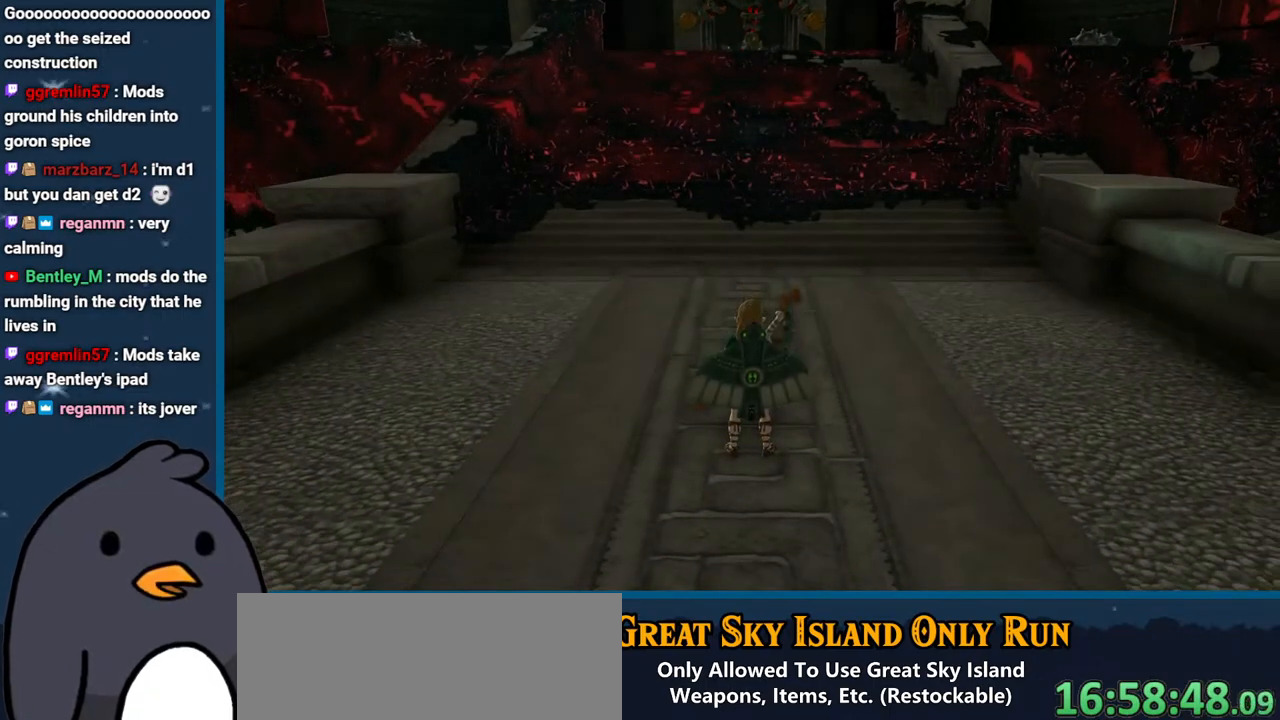
{"buttons": ["B"], "left_stick": "up", "right_stick": "center", "events": [[17, "B", "down"]]}
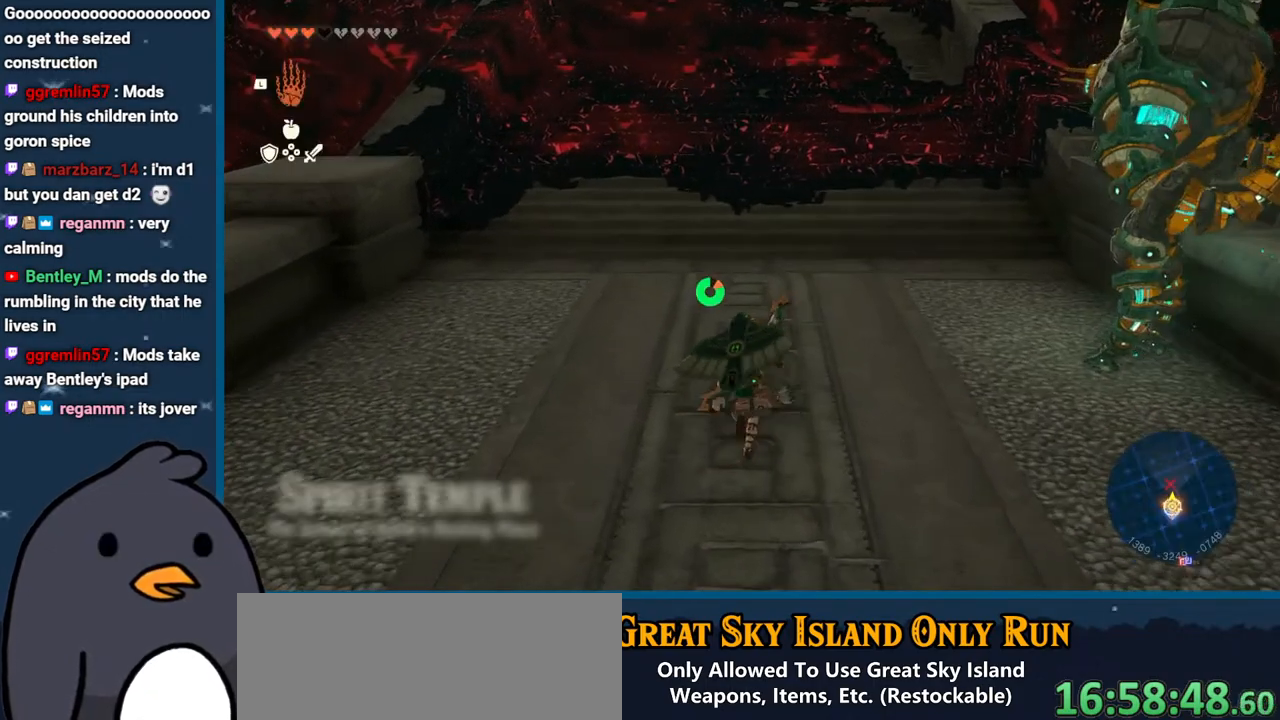
{"buttons": [], "left_stick": "down-right", "right_stick": "right", "events": [[67, "left_stick", "up-right"], [317, "B", "up"], [350, "left_stick", "right"], [450, "left_stick", "down-right"], [500, "right_stick", "right"]]}
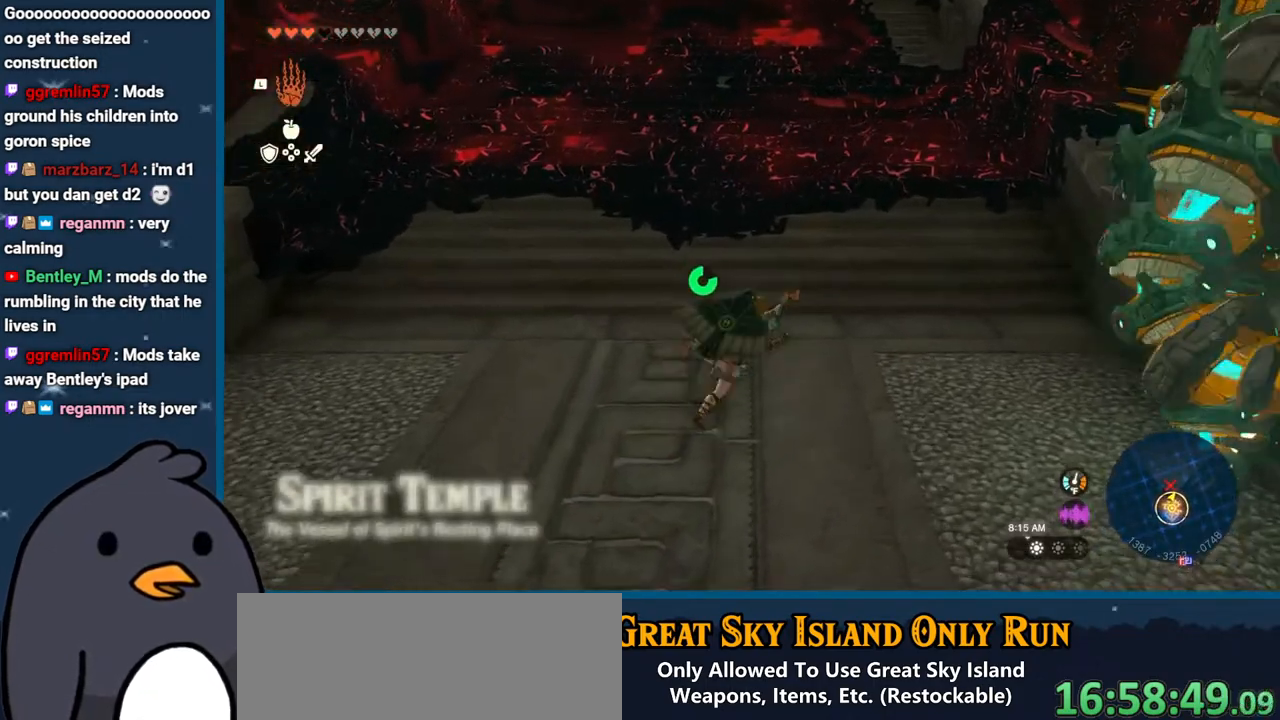
{"buttons": [], "left_stick": "down-right", "right_stick": "center", "events": [[283, "right_stick", "center"], [350, "A", "down"], [433, "A", "up"]]}
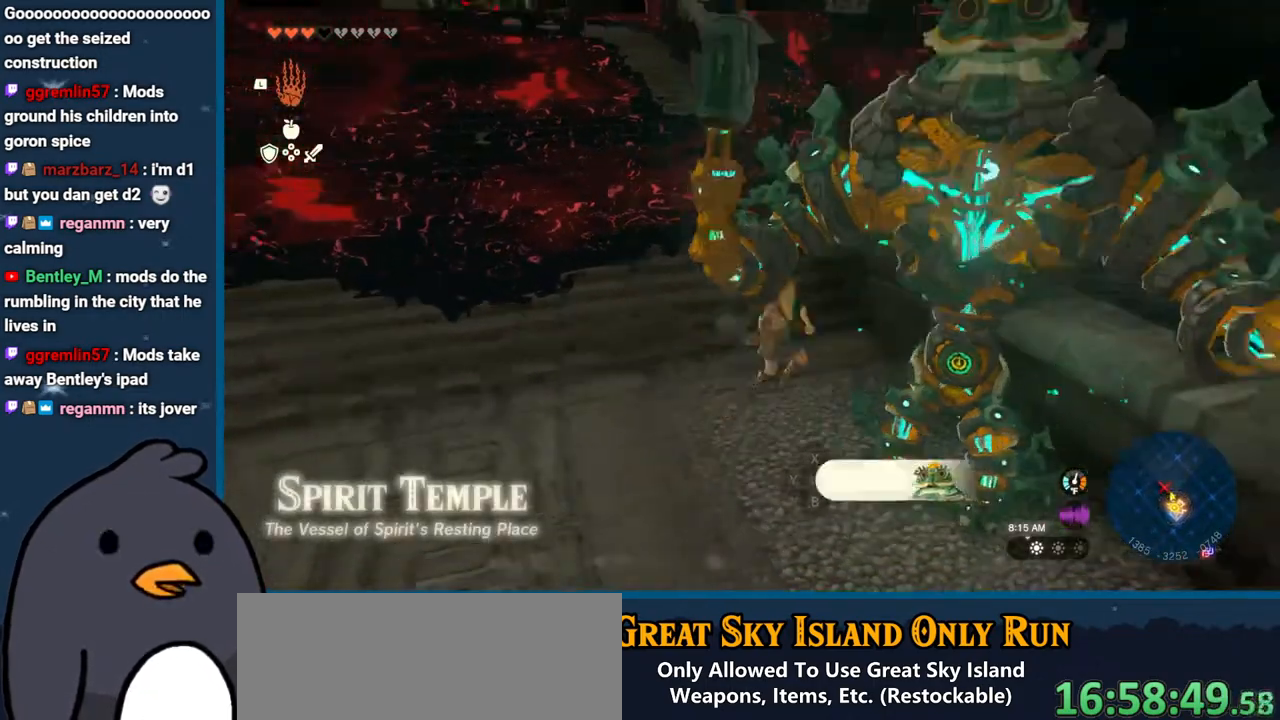
{"buttons": [], "left_stick": "up", "right_stick": "down-left", "events": [[33, "A", "down"], [50, "left_stick", "right"], [117, "A", "up"], [217, "left_stick", "center"], [333, "left_stick", "up"], [367, "right_stick", "down-left"]]}
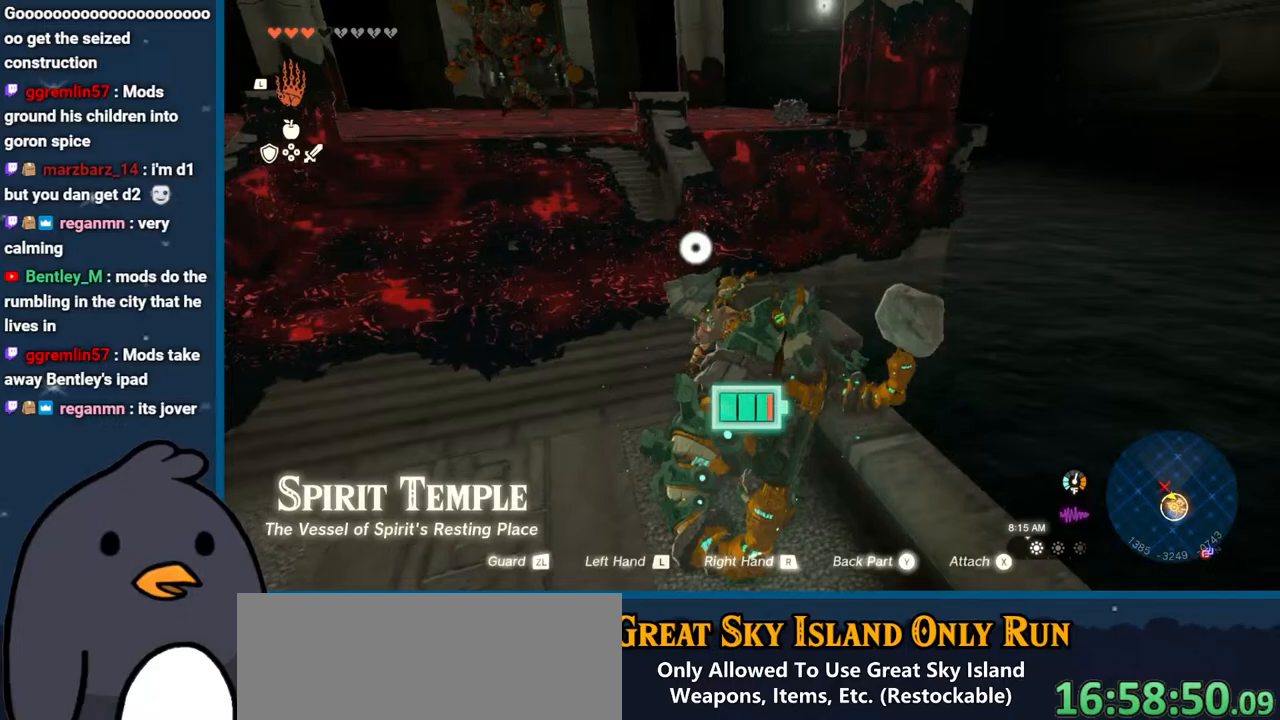
{"buttons": [], "left_stick": "up-left", "right_stick": "left", "events": [[50, "left_stick", "up-left"], [50, "right_stick", "center"], [200, "right_stick", "up"], [383, "right_stick", "left"]]}
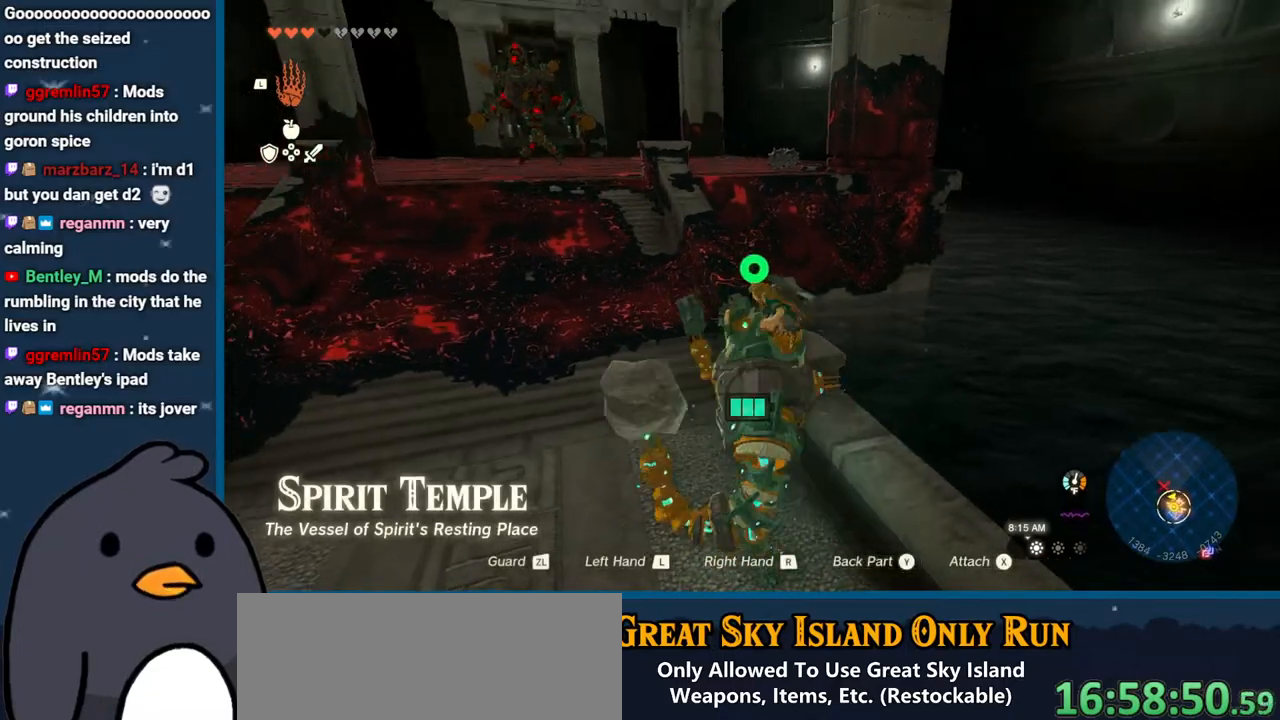
{"buttons": [], "left_stick": "up", "right_stick": "center", "events": [[100, "left_stick", "up"], [350, "right_stick", "center"]]}
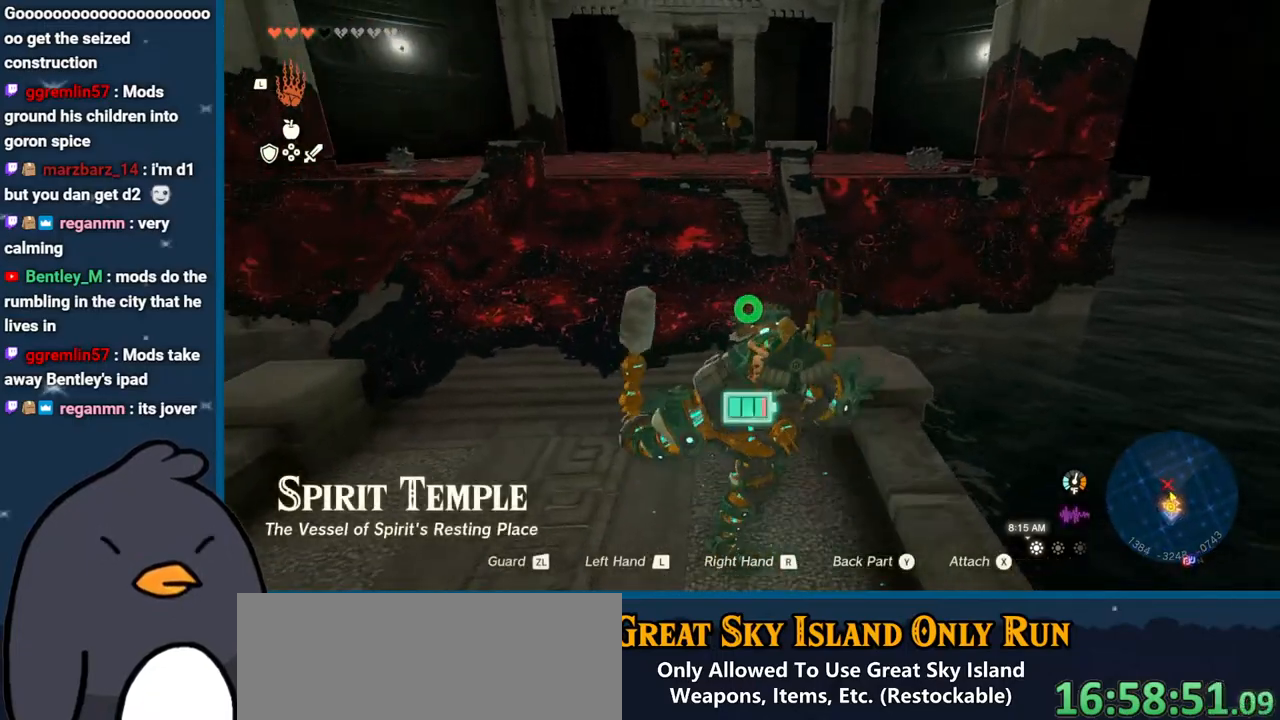
{"buttons": [], "left_stick": "up", "right_stick": "center", "events": []}
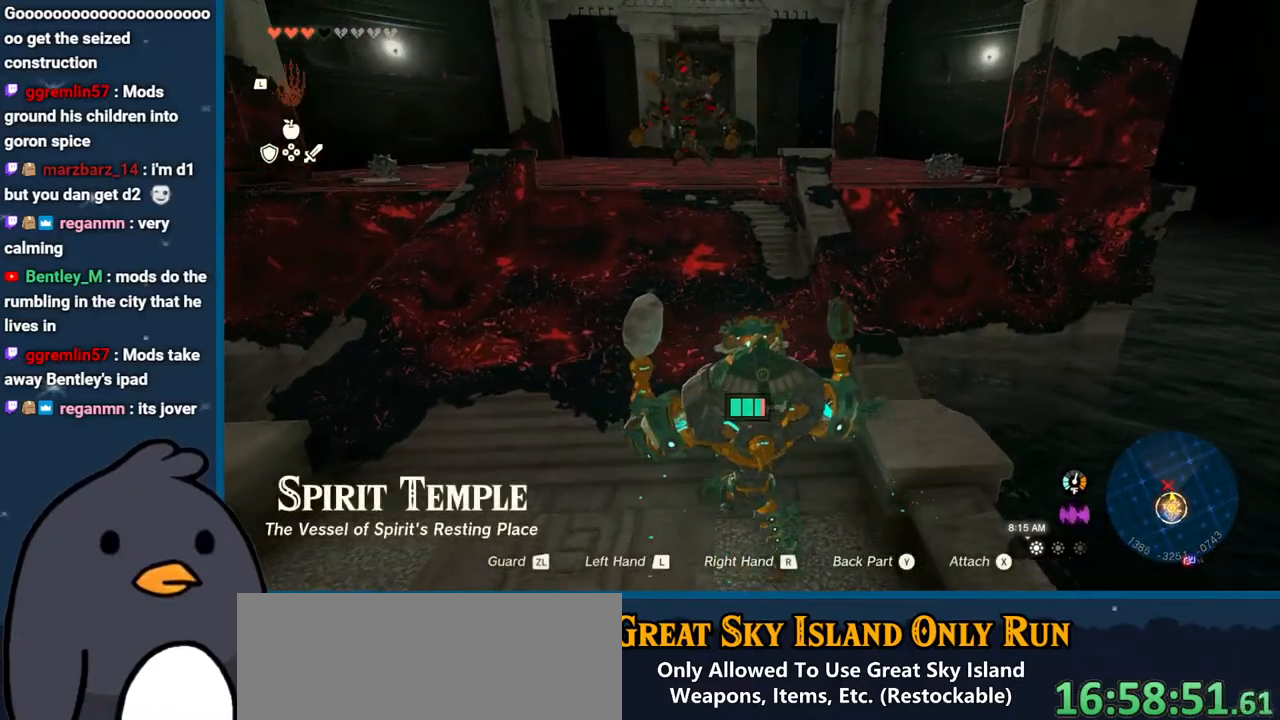
{"buttons": [], "left_stick": "up", "right_stick": "center", "events": []}
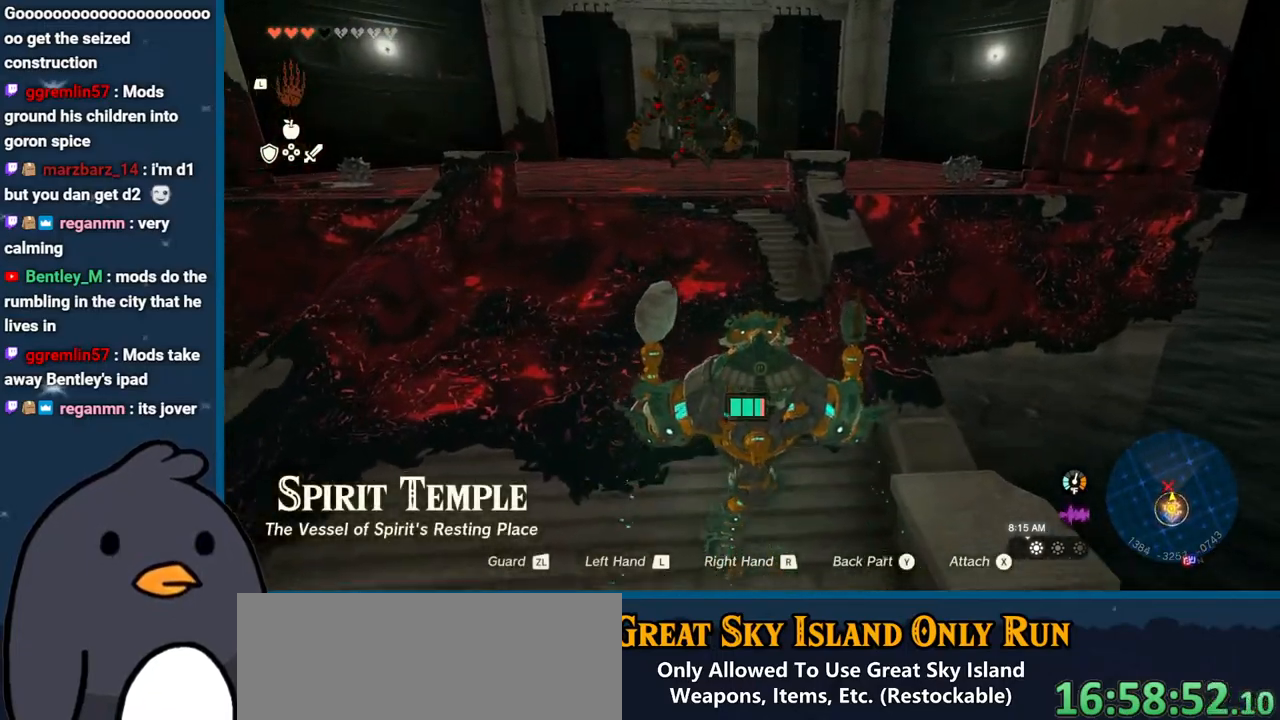
{"buttons": [], "left_stick": "up", "right_stick": "center", "events": []}
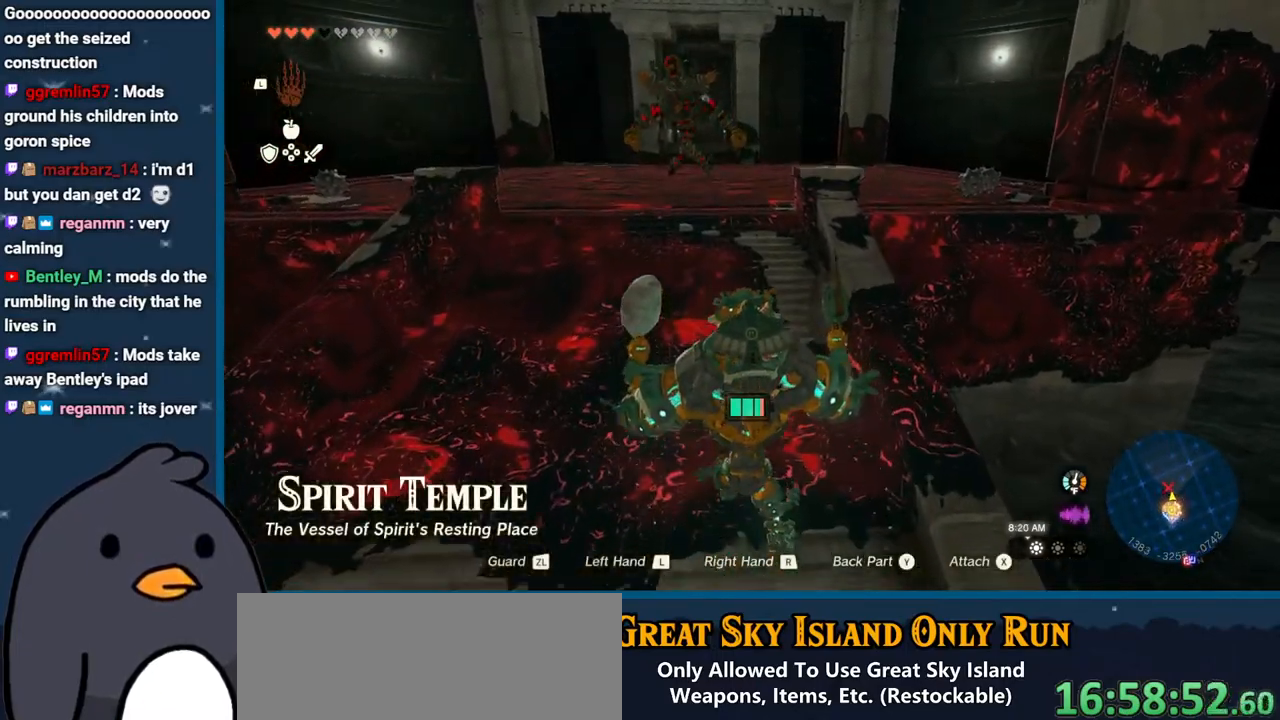
{"buttons": [], "left_stick": "up", "right_stick": "center", "events": []}
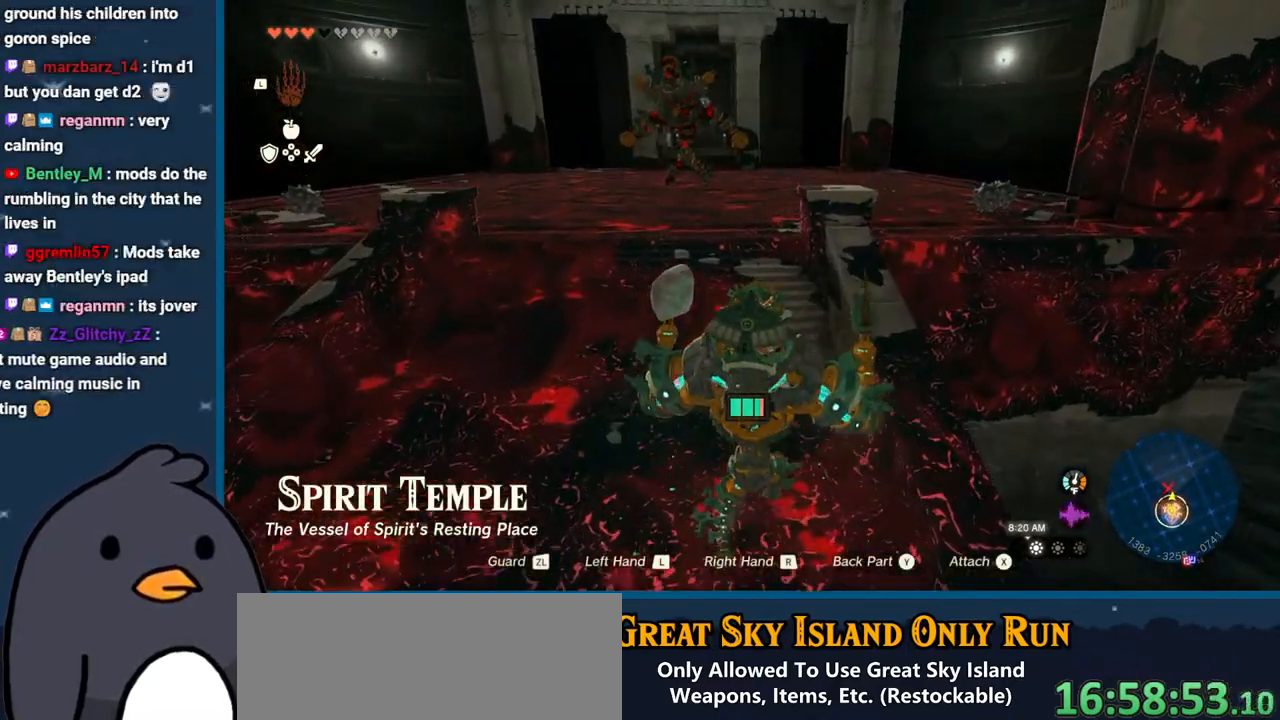
{"buttons": [], "left_stick": "up", "right_stick": "center", "events": []}
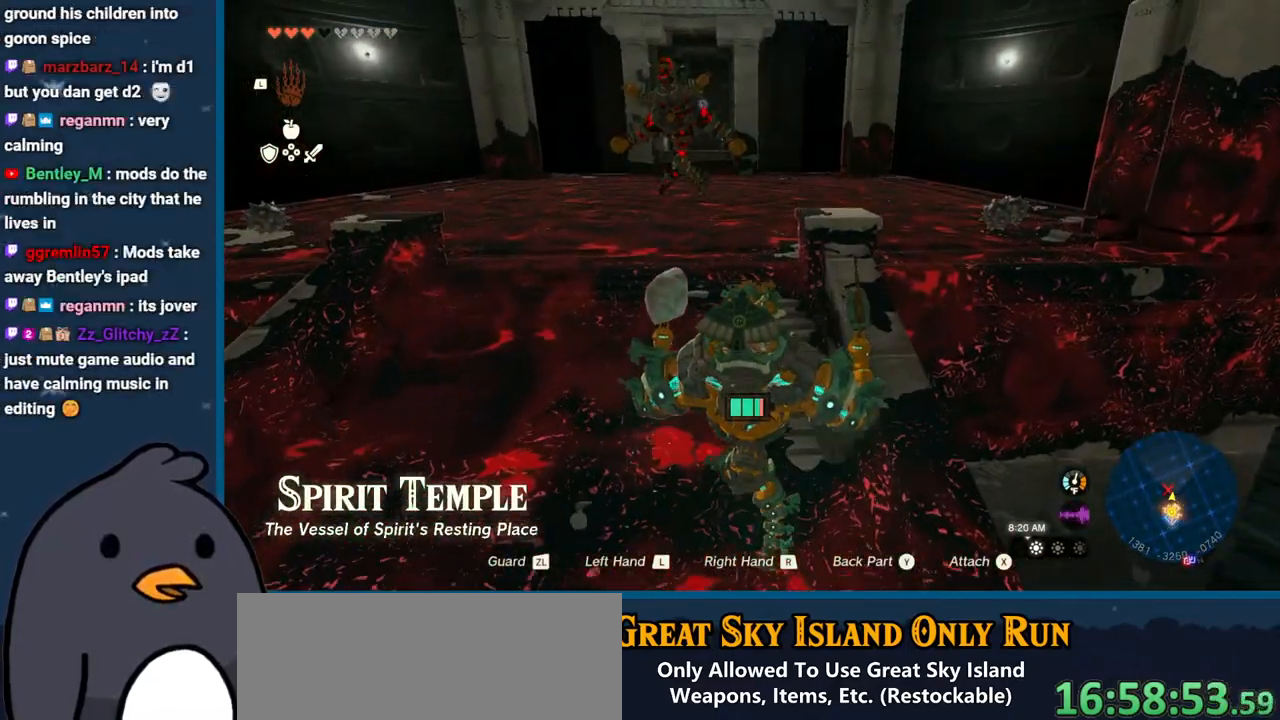
{"buttons": [], "left_stick": "up", "right_stick": "down", "events": [[483, "right_stick", "down"]]}
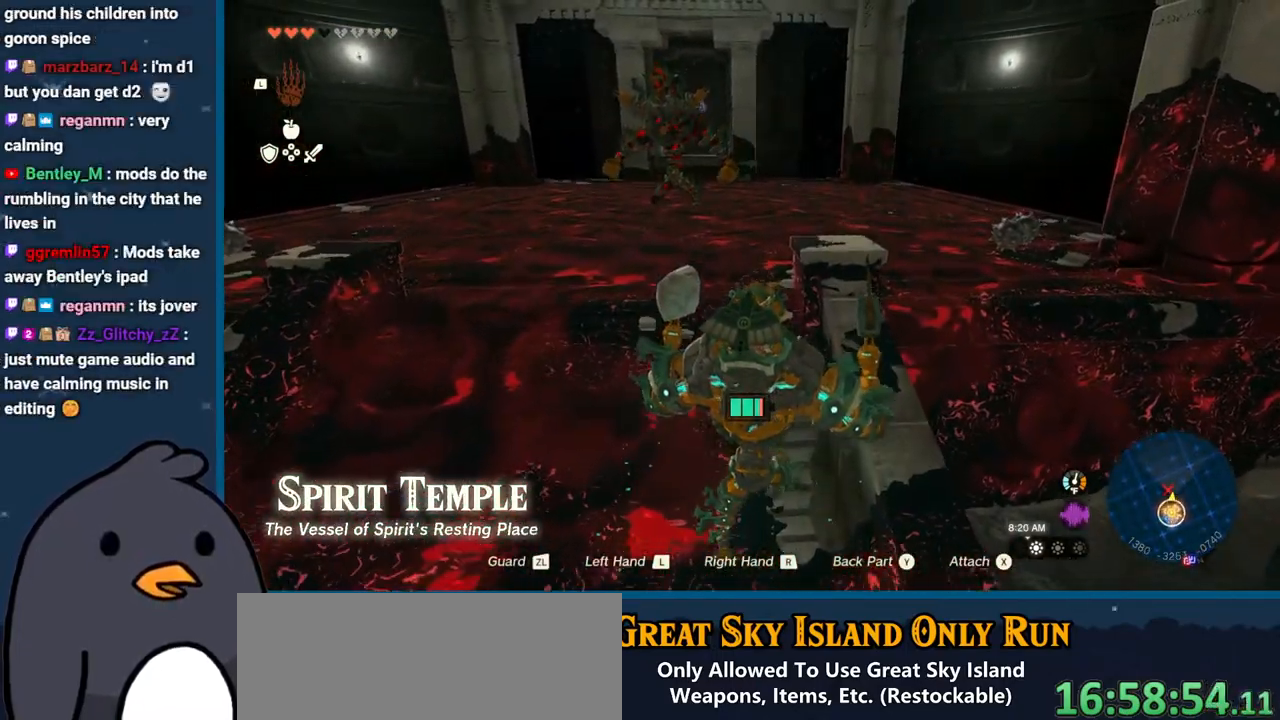
{"buttons": [], "left_stick": "up", "right_stick": "center", "events": [[367, "right_stick", "center"]]}
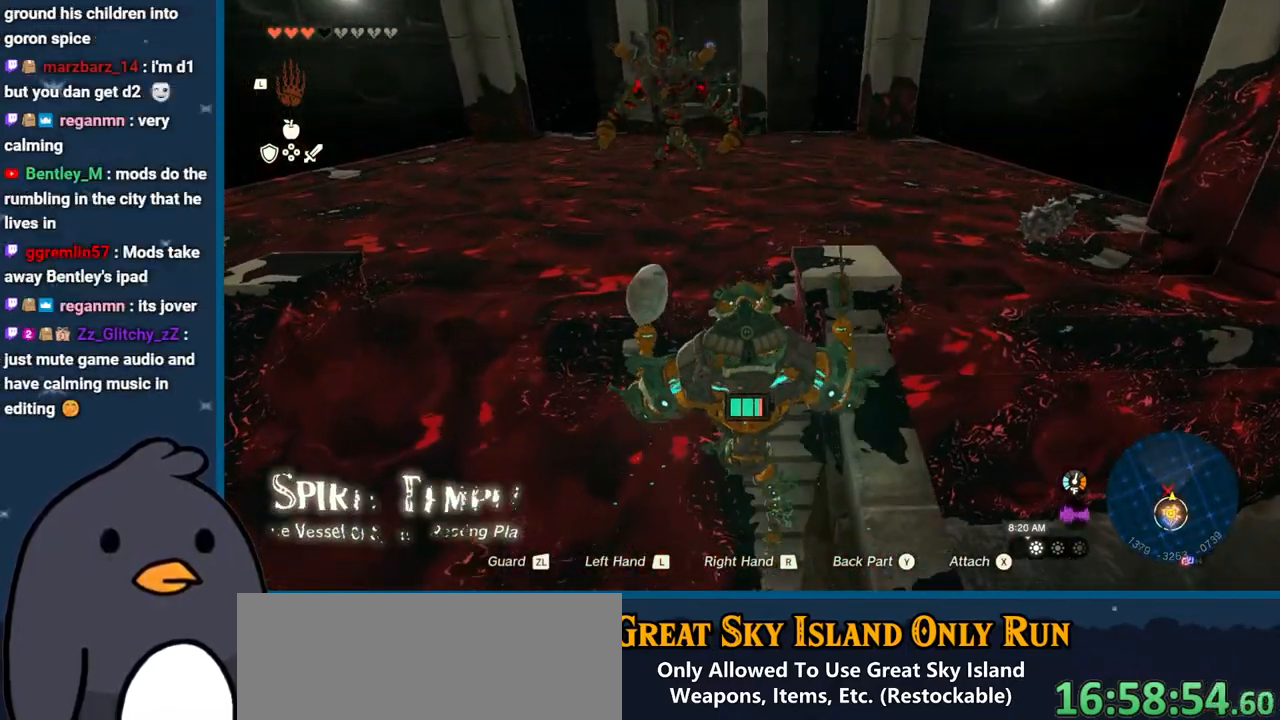
{"buttons": [], "left_stick": "up", "right_stick": "center", "events": []}
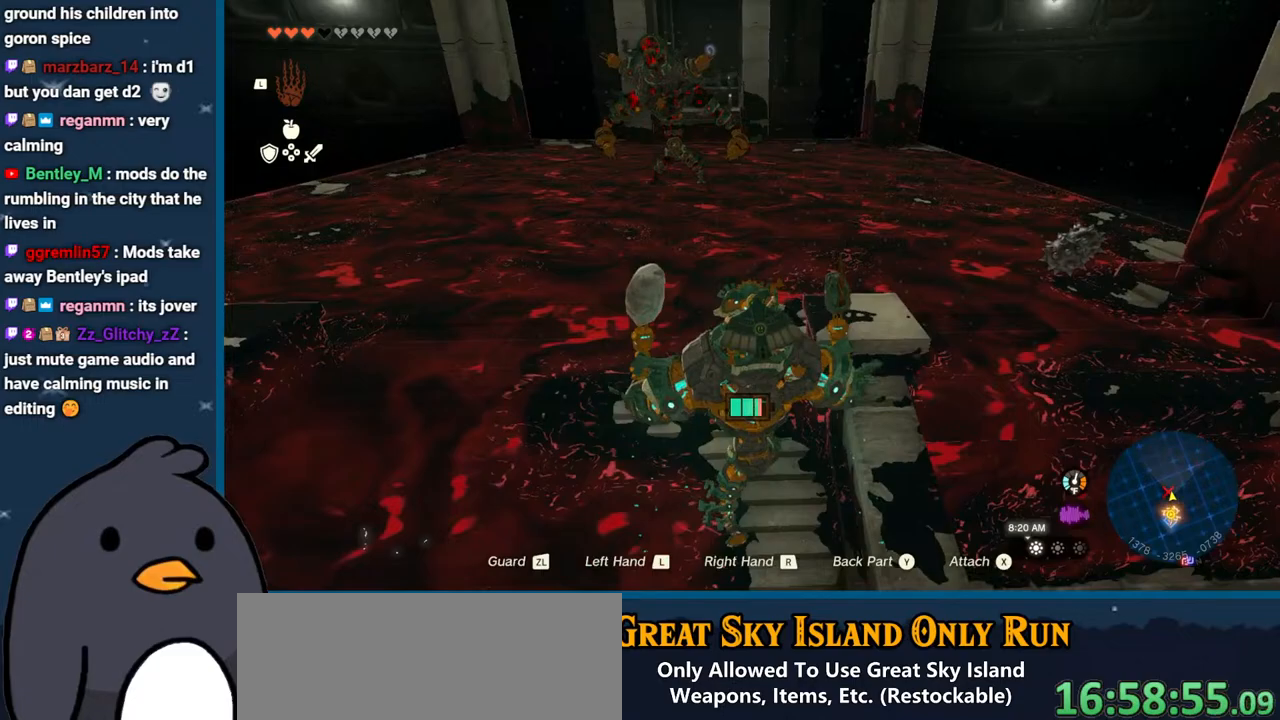
{"buttons": [], "left_stick": "up", "right_stick": "center", "events": []}
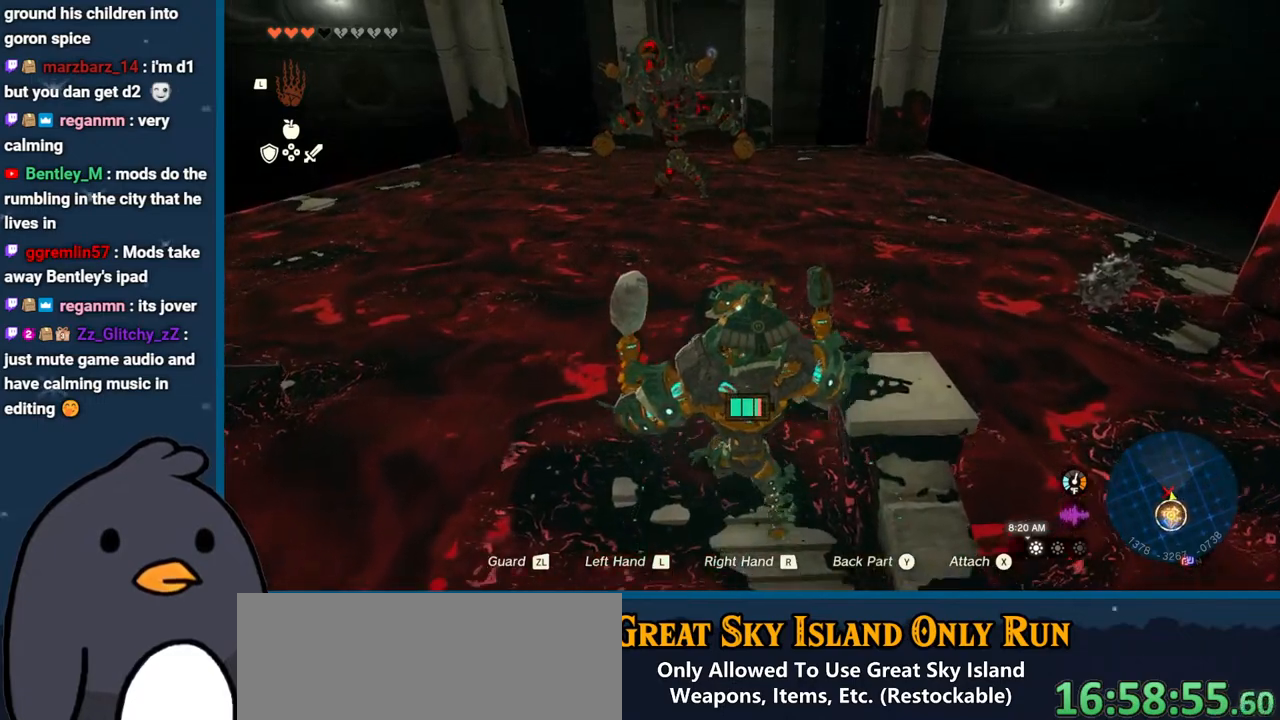
{"buttons": [], "left_stick": "up-right", "right_stick": "right", "events": [[267, "left_stick", "up-right"], [367, "right_stick", "right"]]}
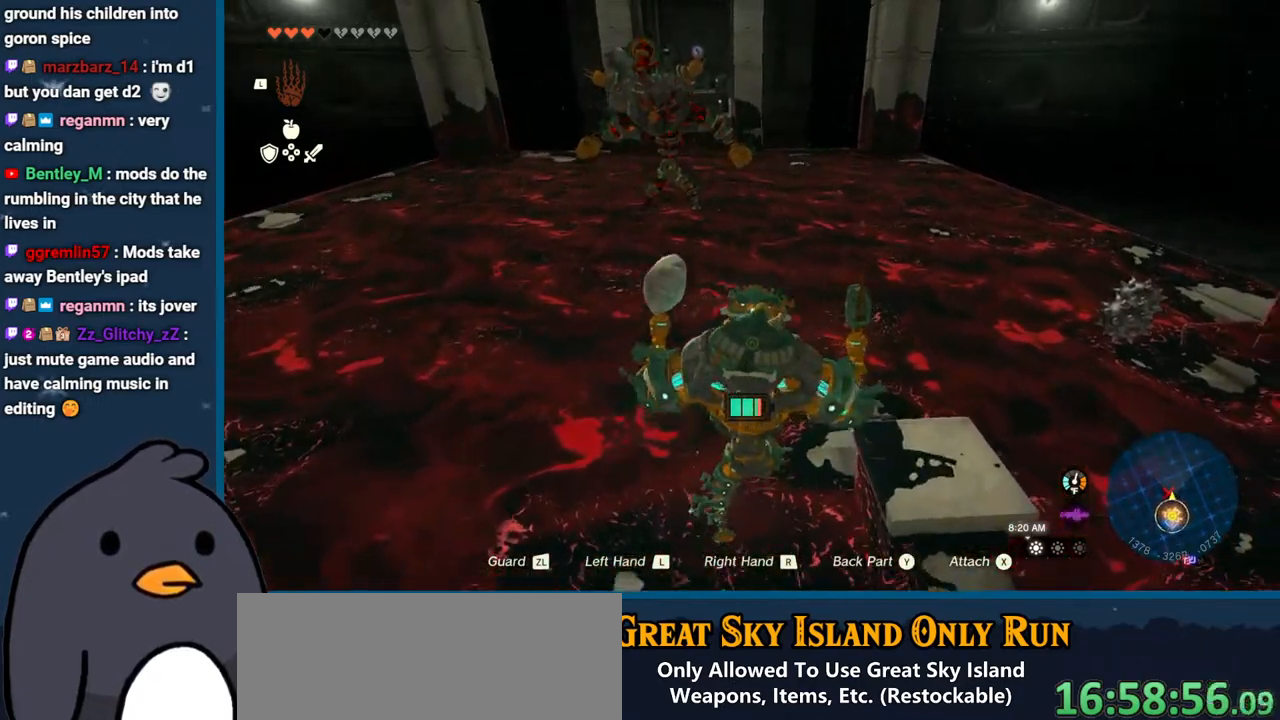
{"buttons": [], "left_stick": "up", "right_stick": "right", "events": [[300, "left_stick", "up"]]}
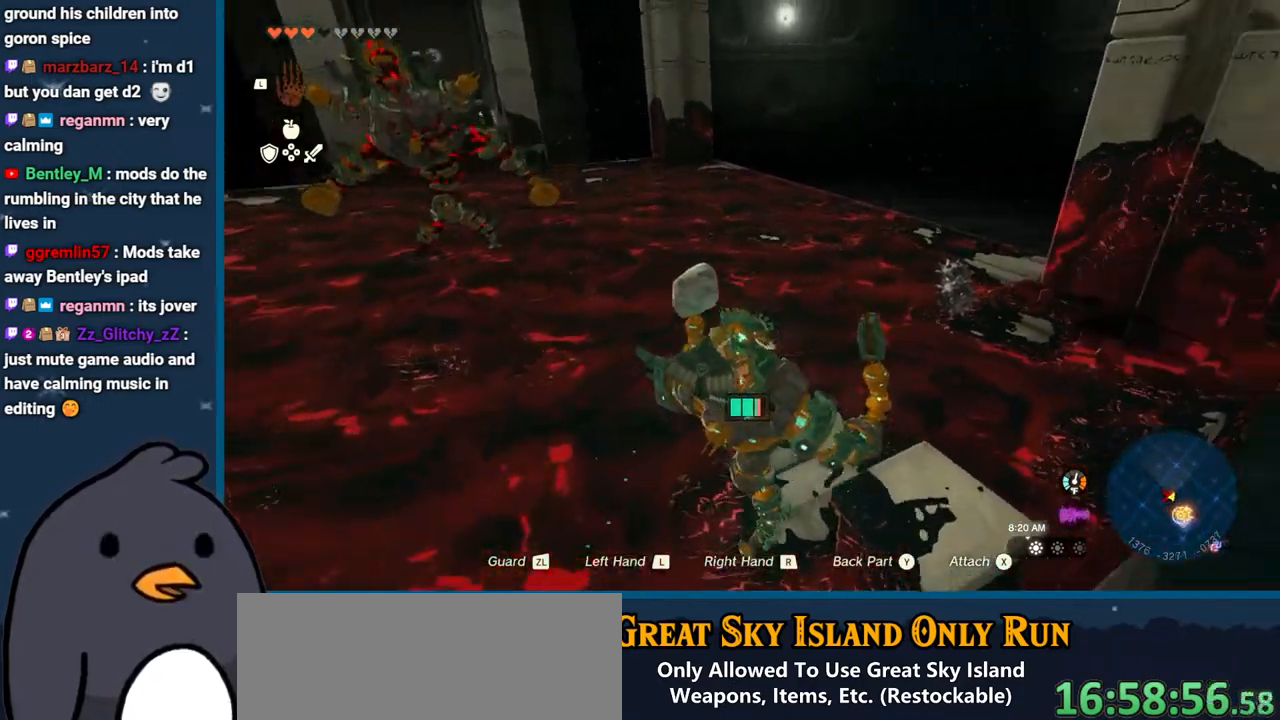
{"buttons": [], "left_stick": "up", "right_stick": "center", "events": [[117, "right_stick", "center"]]}
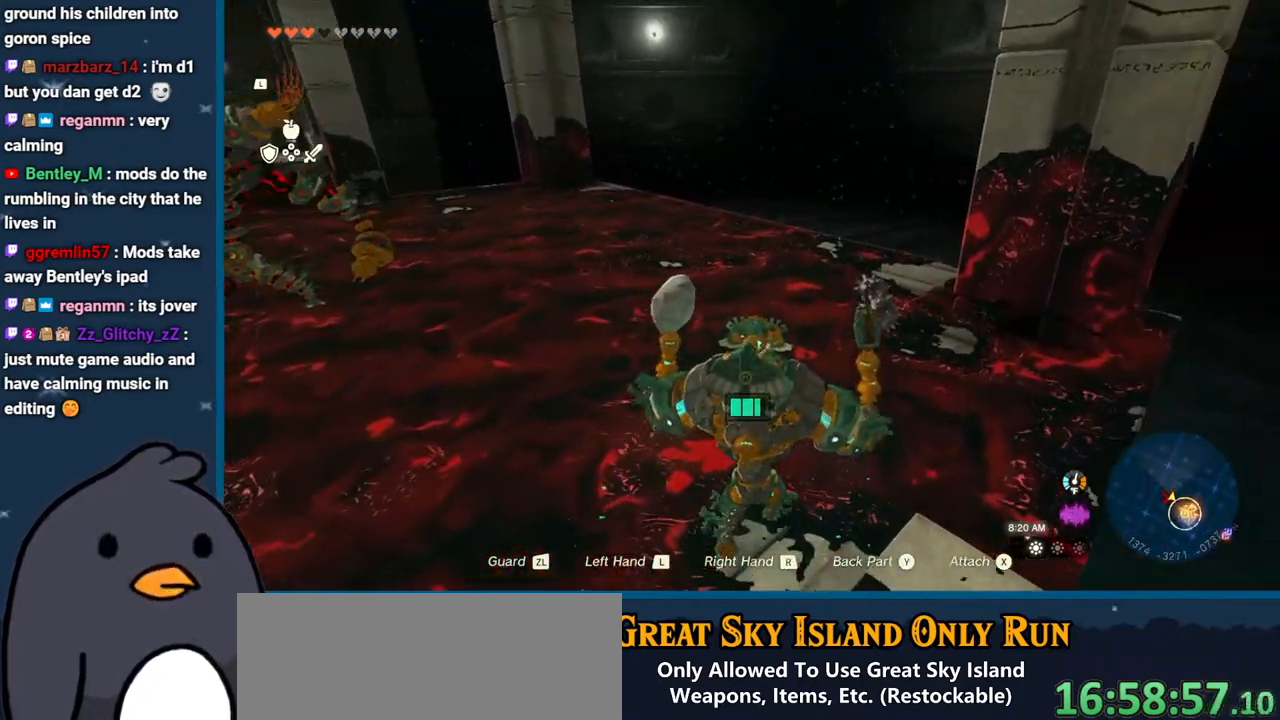
{"buttons": [], "left_stick": "up", "right_stick": "down", "events": [[83, "X", "down"], [217, "X", "up"], [500, "right_stick", "down"]]}
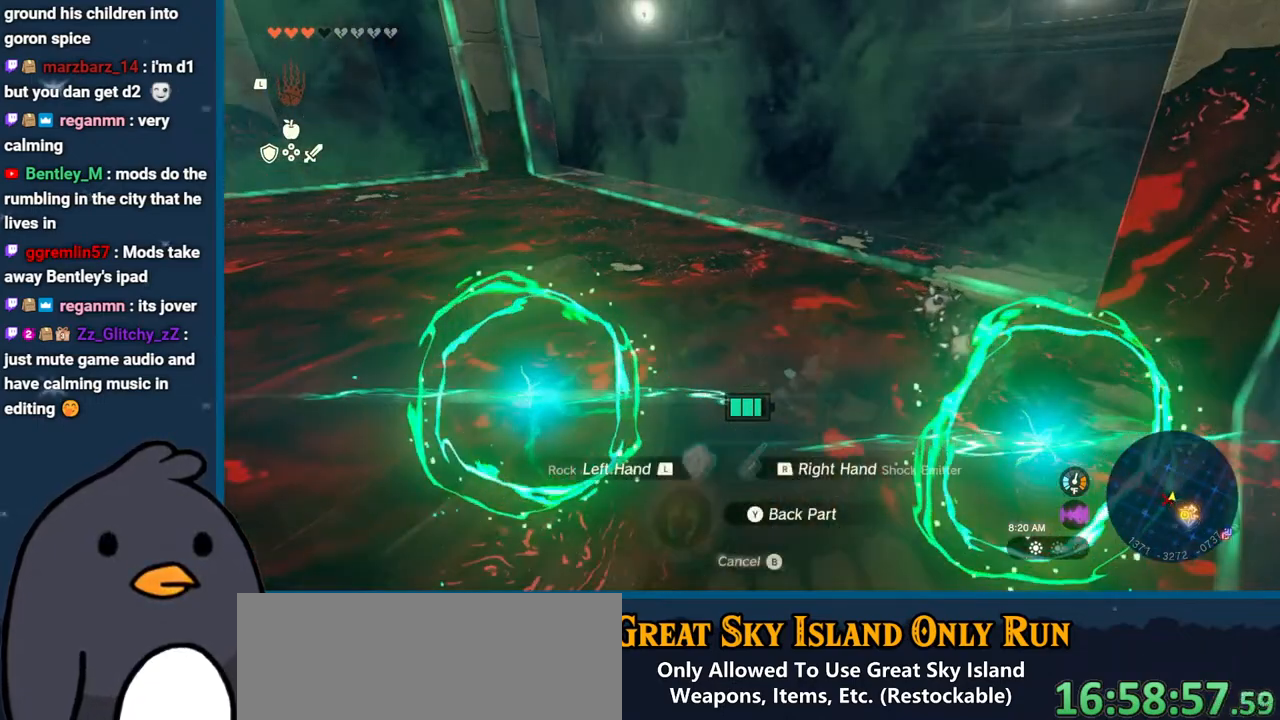
{"buttons": [], "left_stick": "up", "right_stick": "center", "events": [[167, "right_stick", "down-right"], [467, "right_stick", "center"]]}
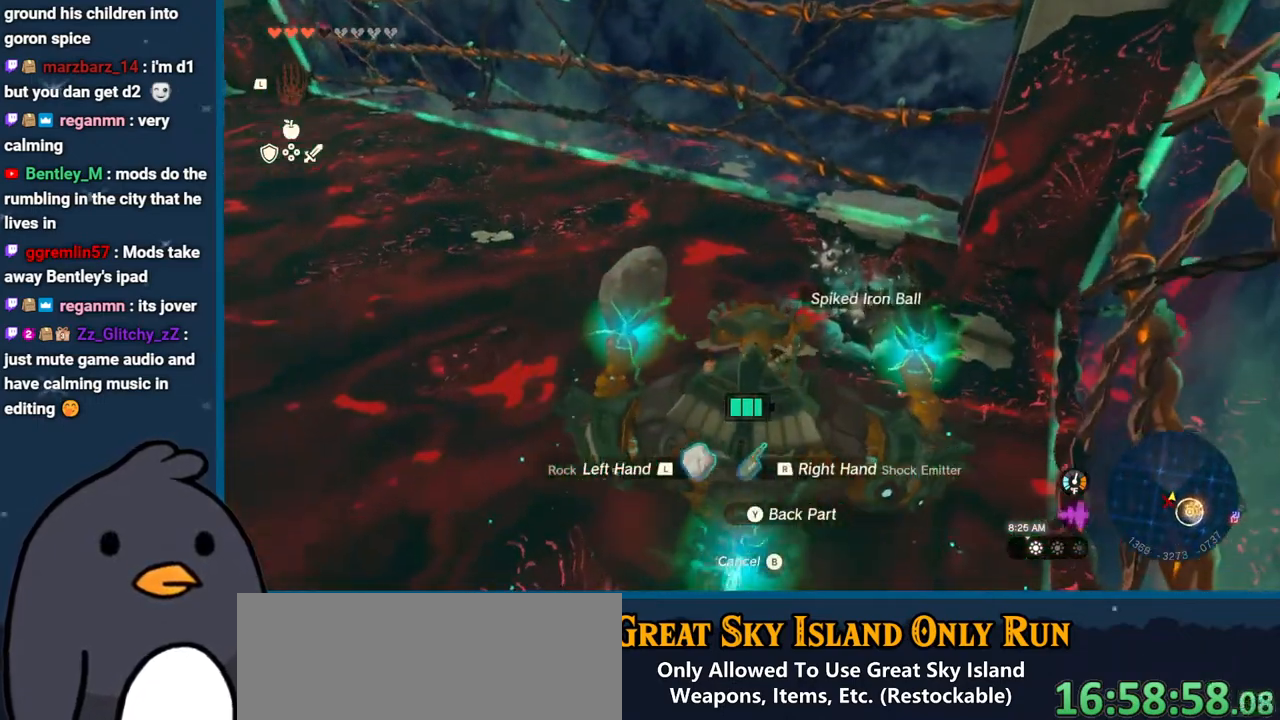
{"buttons": [], "left_stick": "up", "right_stick": "center", "events": [[300, "L1", "down"], [417, "L1", "up"]]}
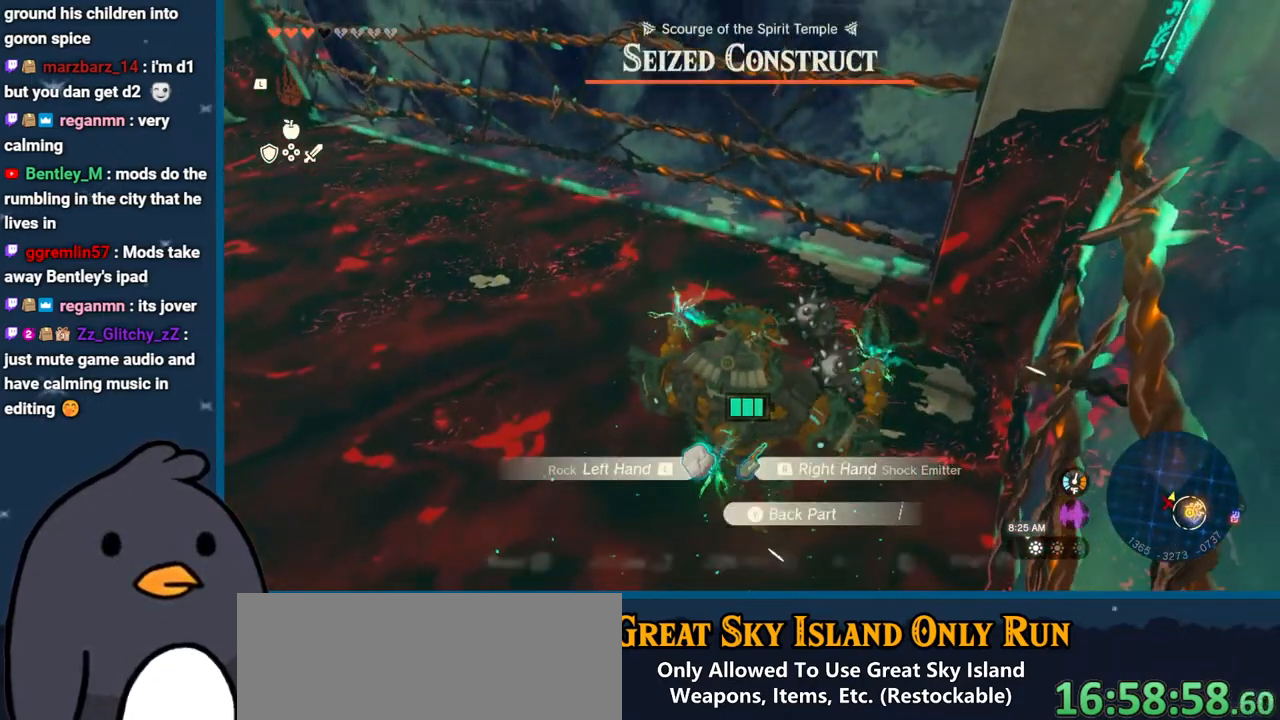
{"buttons": [], "left_stick": "up", "right_stick": "left", "events": [[33, "right_stick", "up-left"], [300, "right_stick", "left"]]}
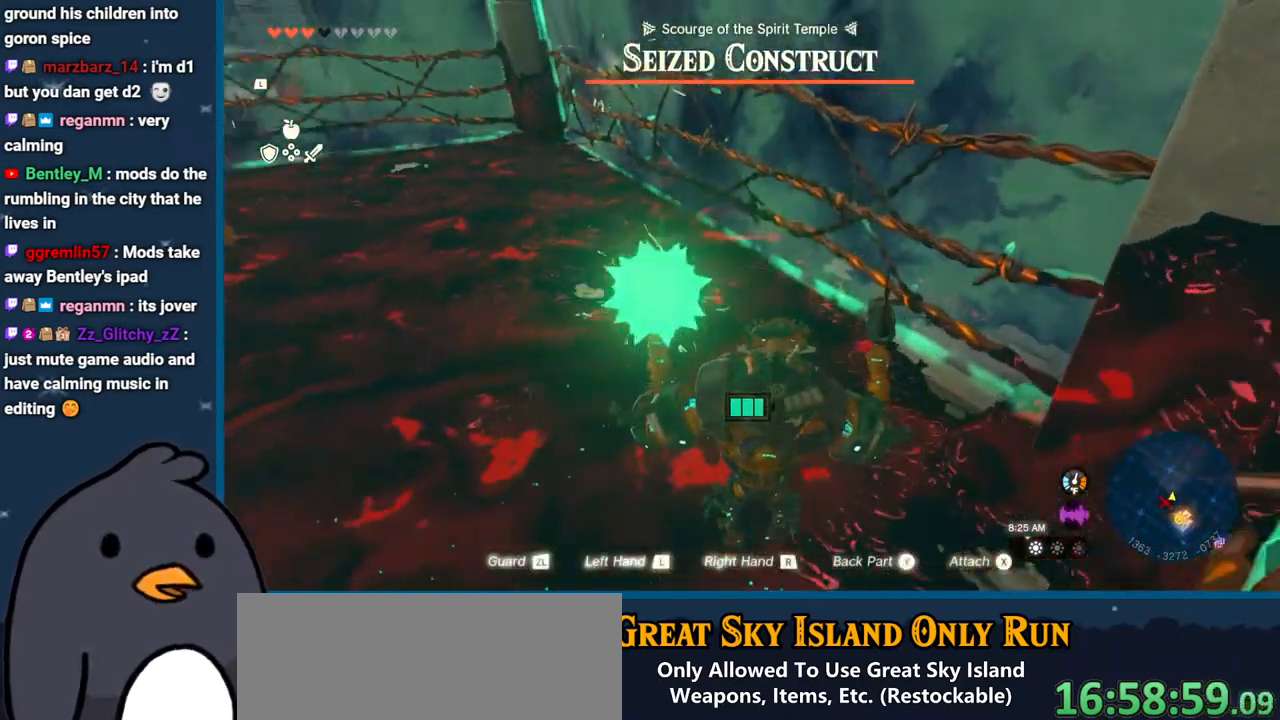
{"buttons": [], "left_stick": "up", "right_stick": "center", "events": [[217, "right_stick", "center"]]}
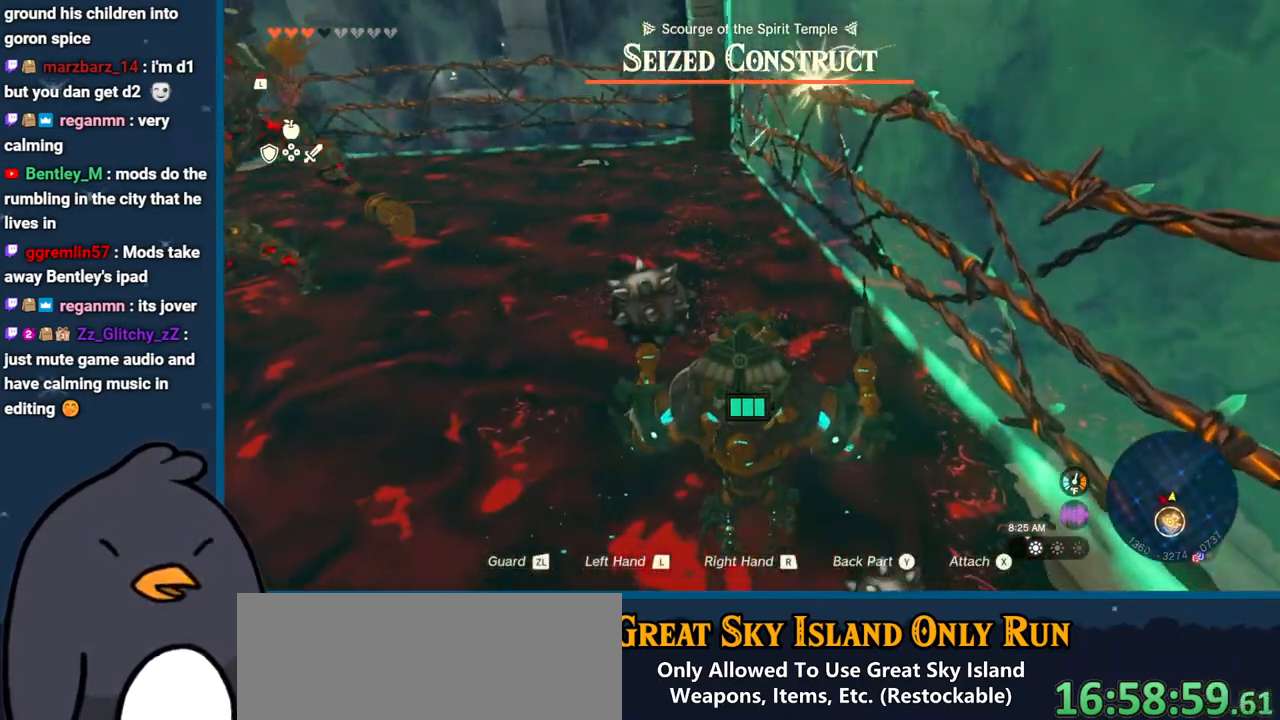
{"buttons": [], "left_stick": "up", "right_stick": "left", "events": [[250, "right_stick", "left"]]}
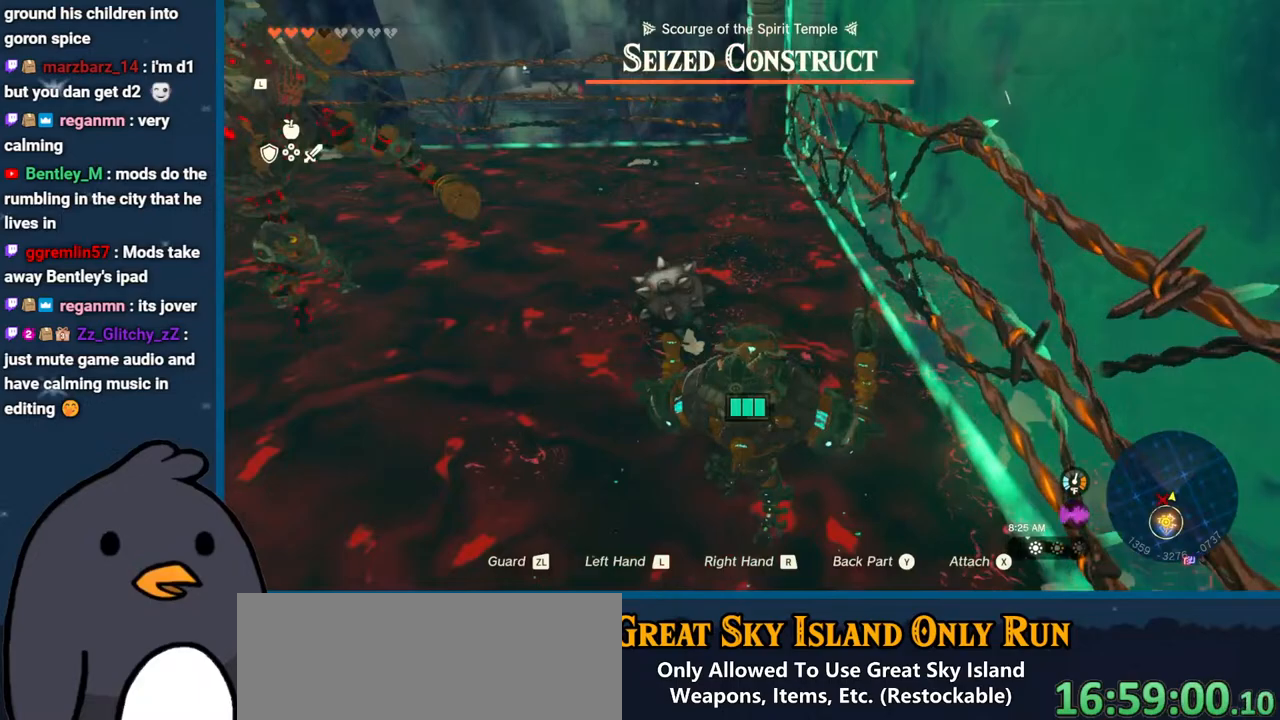
{"buttons": [], "left_stick": "up-right", "right_stick": "left", "events": [[467, "left_stick", "up-right"]]}